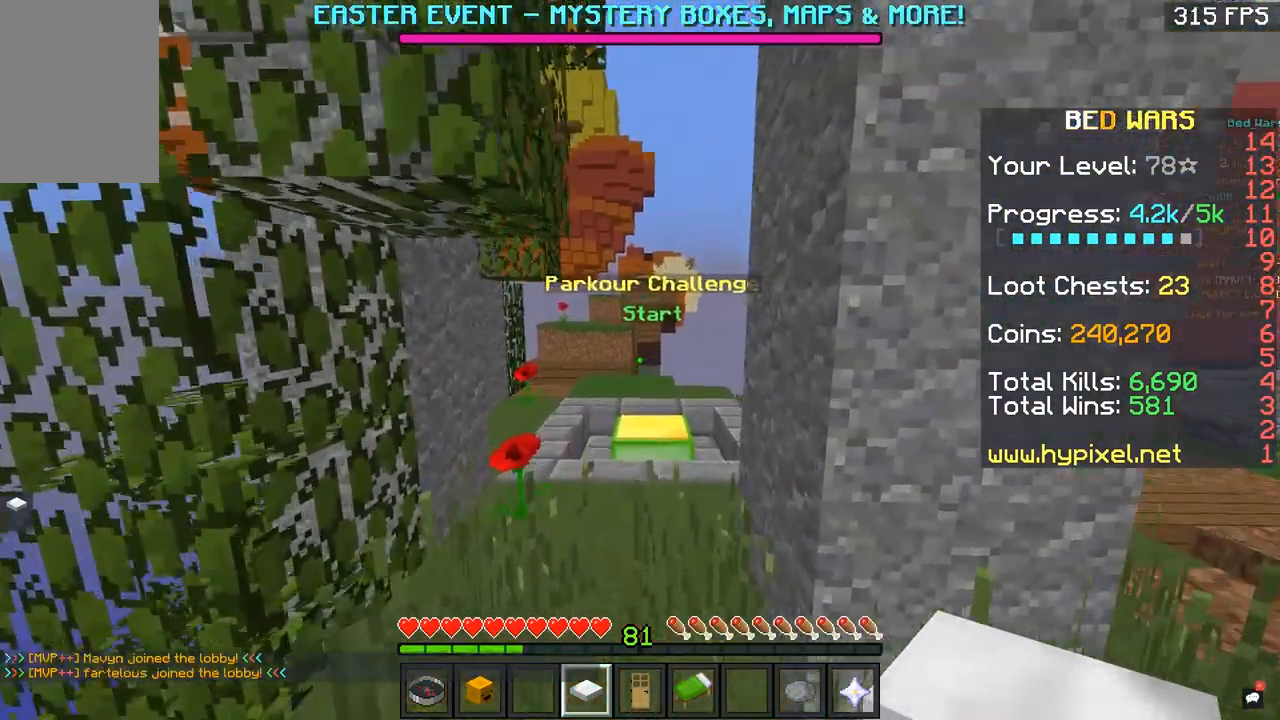
Gameplay with keyboard and mouse; each line is a JSON object with the keys and mouse buttons held at the frame after it. "events" lists presses ("down") and releases ("up") of "a", "d", "q", "s", "space", "mouse_left" and "mouse_right" between this image and that frame as [ms after this image, input, new state], when the widget could be followed in between. "mouse_left", "mouse_right" = the "left", "right" buttons of the "mouse" list. No other keys are recorded. Fast repeated clicks can show as one long hold. Mouse movement is not recorded.
{"keys": ["q"], "mouse": [], "events": [[183, "space", "down"], [350, "space", "up"]]}
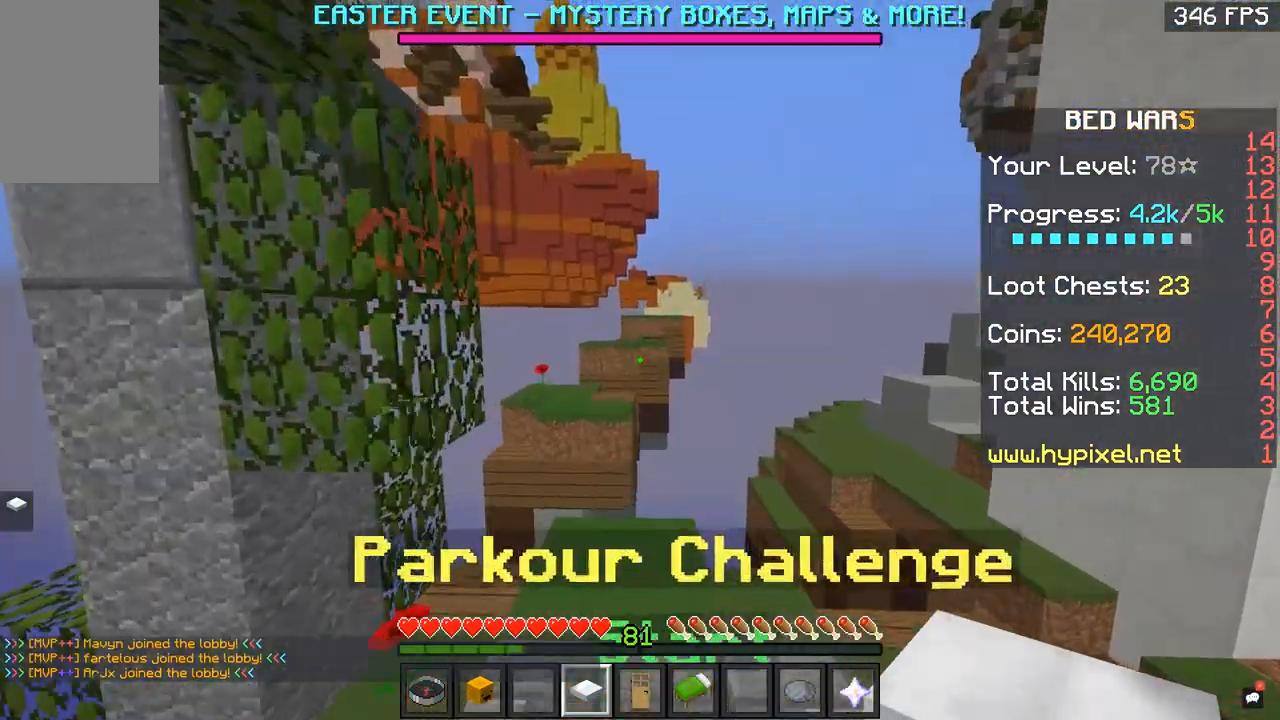
{"keys": ["q"], "mouse": [], "events": []}
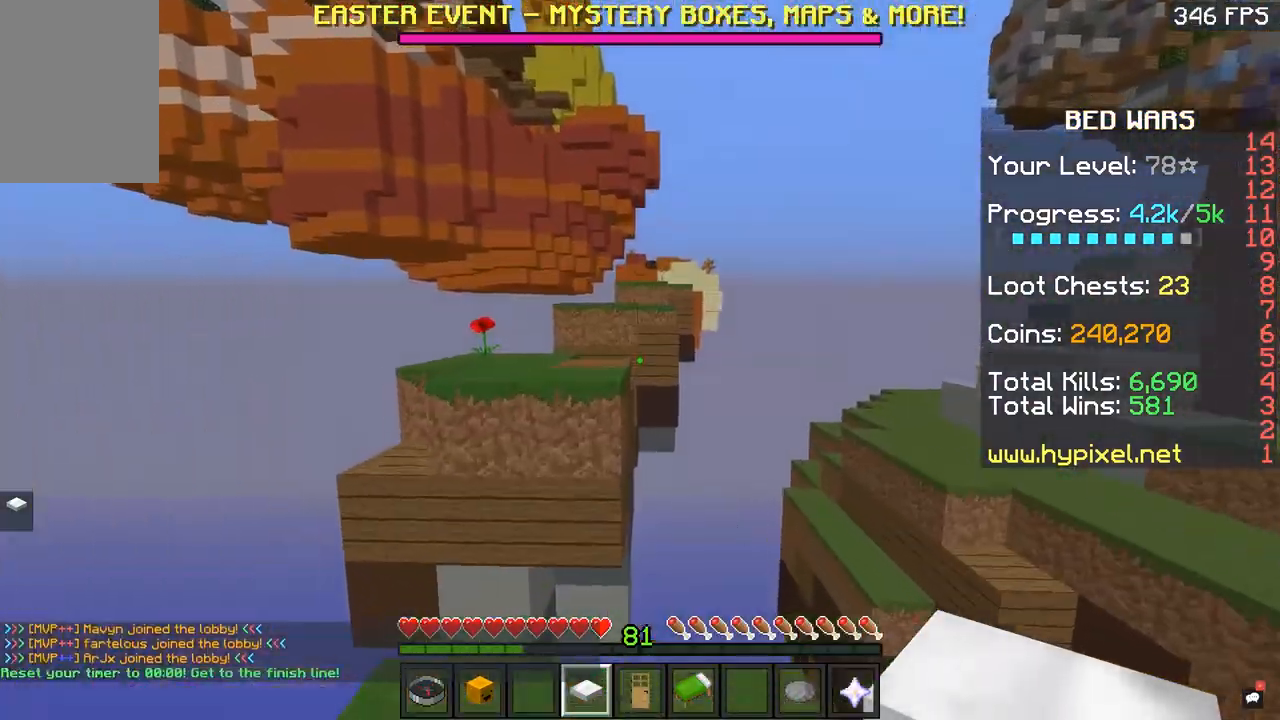
{"keys": ["q"], "mouse": [], "events": [[233, "space", "down"], [400, "space", "up"]]}
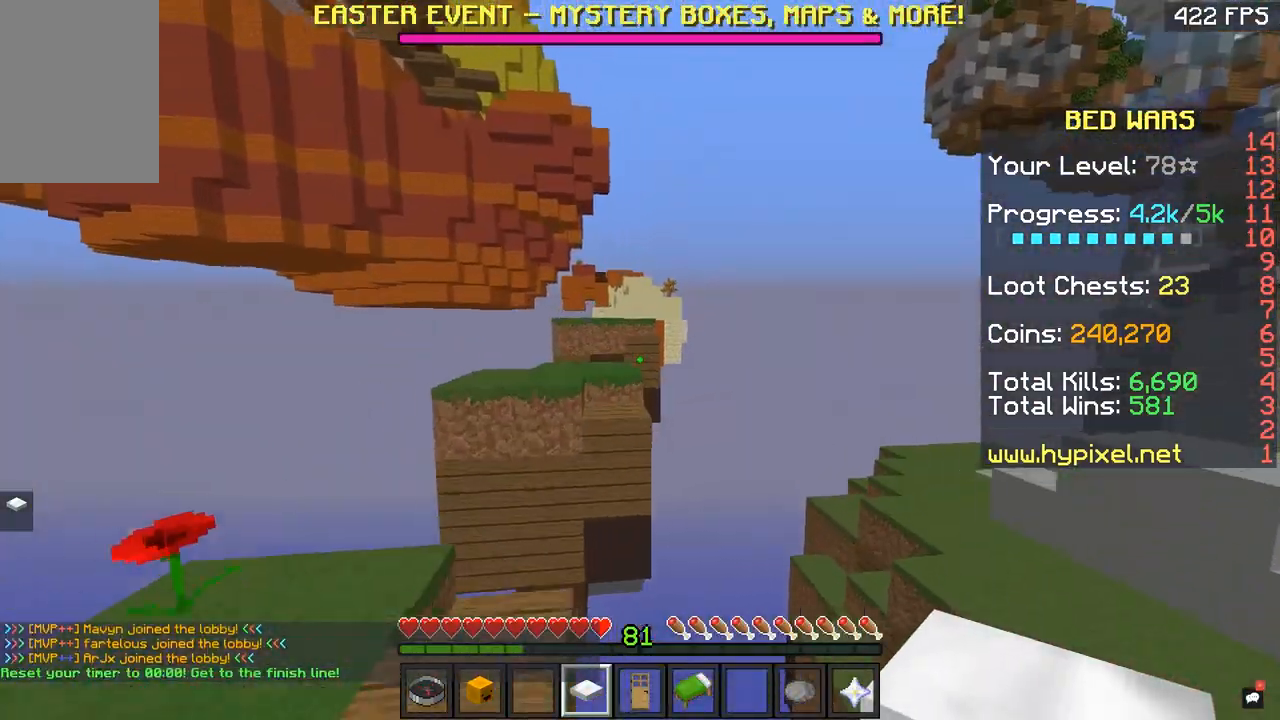
{"keys": ["q"], "mouse": [], "events": [[234, "space", "down"], [400, "space", "up"]]}
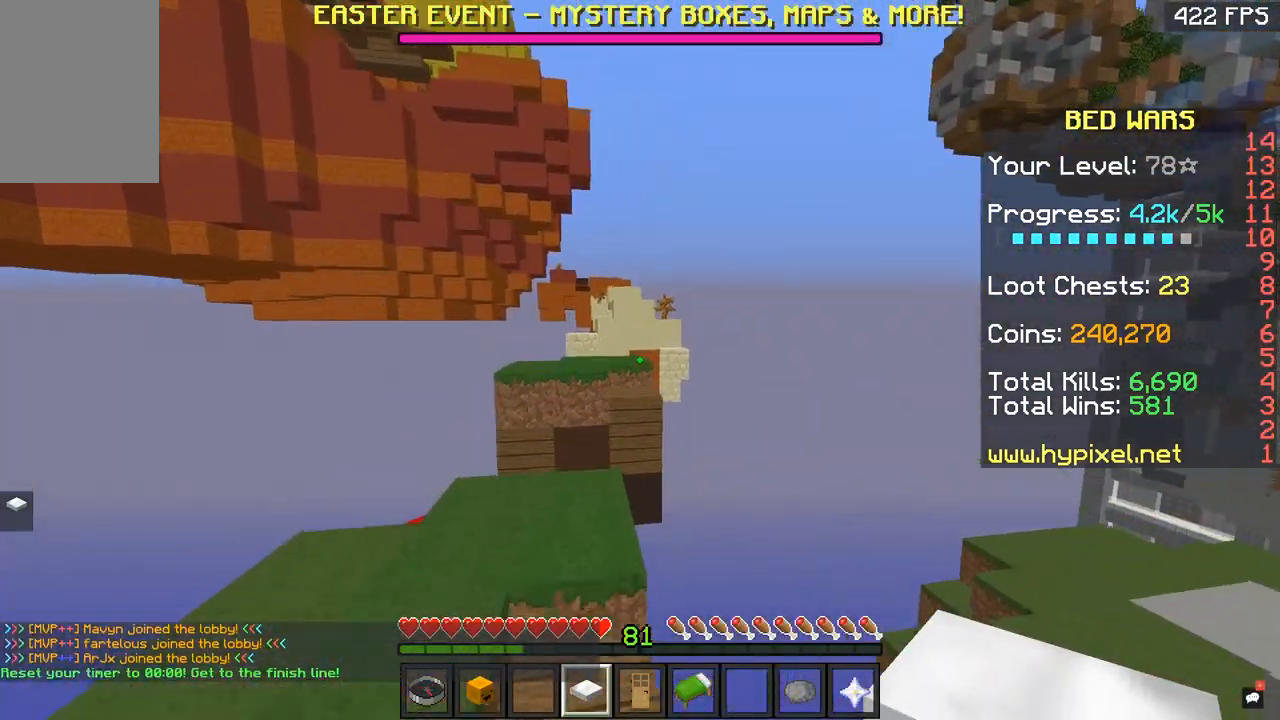
{"keys": ["q", "space"], "mouse": [], "events": [[234, "space", "down"]]}
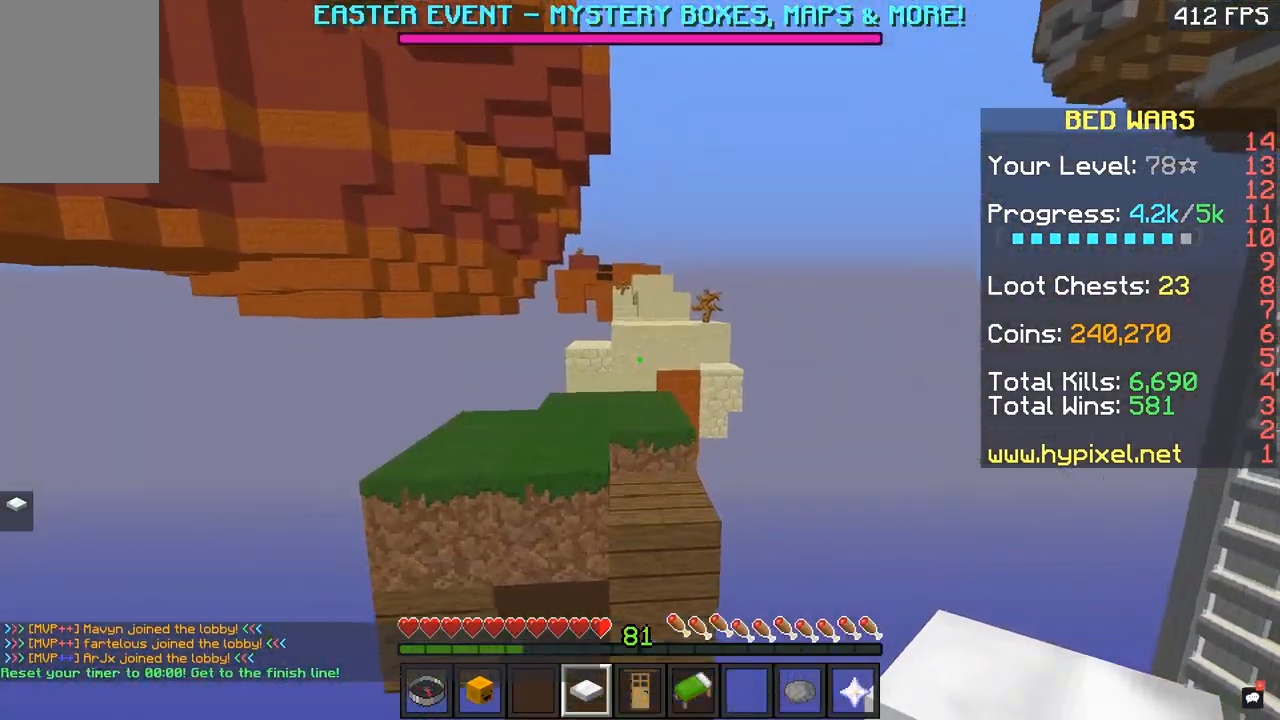
{"keys": ["q"], "mouse": [], "events": [[50, "space", "up"], [234, "mouse_right", "down"], [367, "mouse_right", "up"]]}
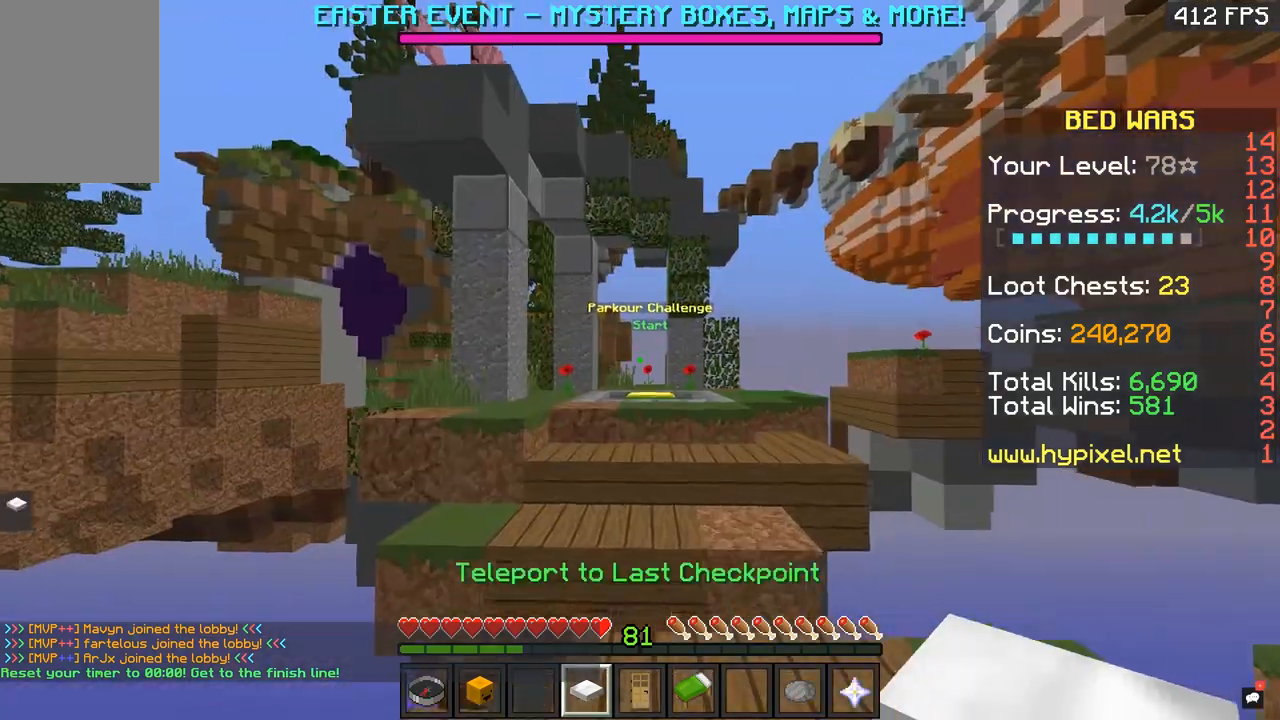
{"keys": ["a", "q"], "mouse": [], "events": [[233, "space", "down"], [333, "a", "down"], [467, "space", "up"]]}
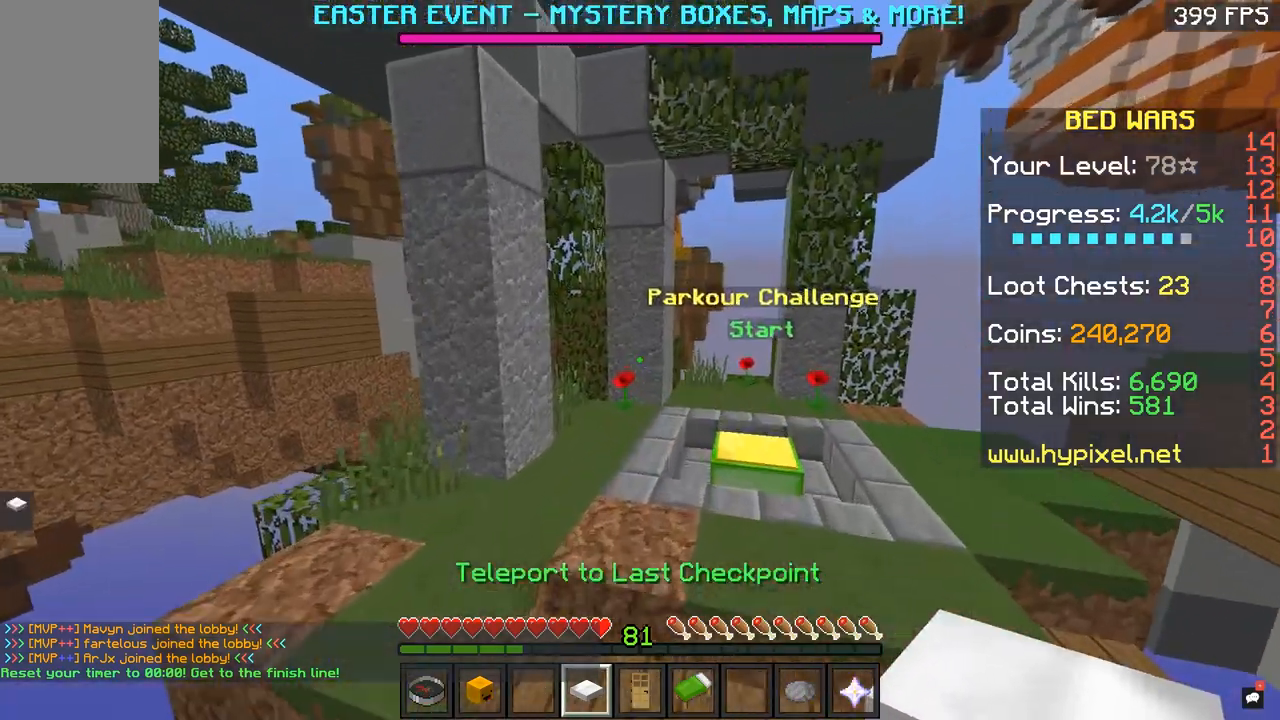
{"keys": ["d", "q"], "mouse": [], "events": [[133, "space", "down"], [150, "a", "up"], [334, "d", "down"], [384, "space", "up"]]}
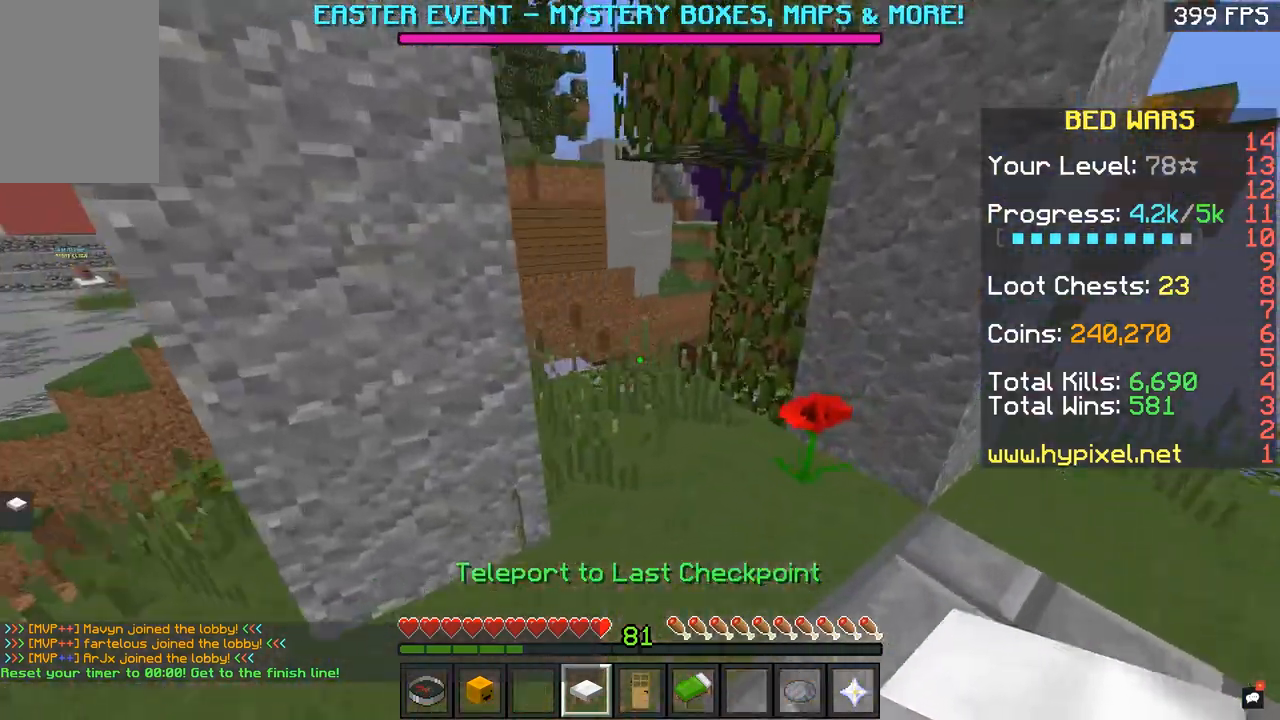
{"keys": ["a", "s"], "mouse": [], "events": [[101, "d", "up"], [184, "a", "down"], [418, "q", "up"], [434, "s", "down"]]}
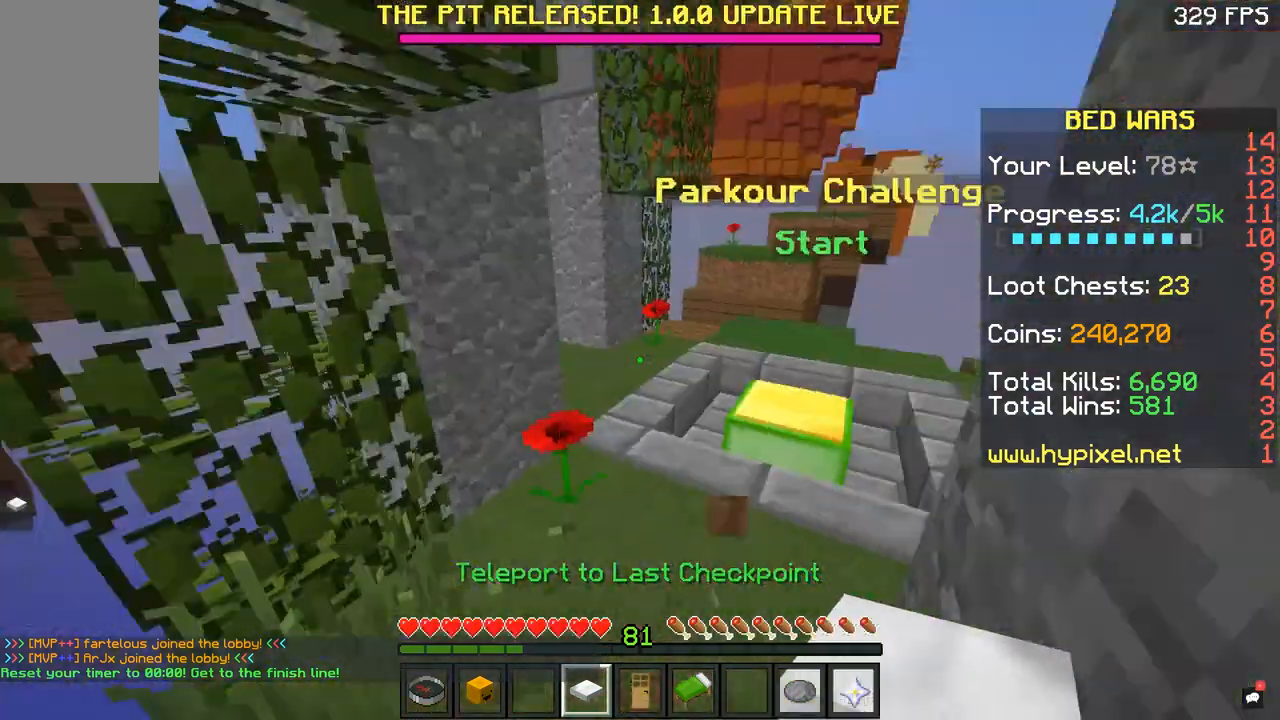
{"keys": ["s"], "mouse": []}
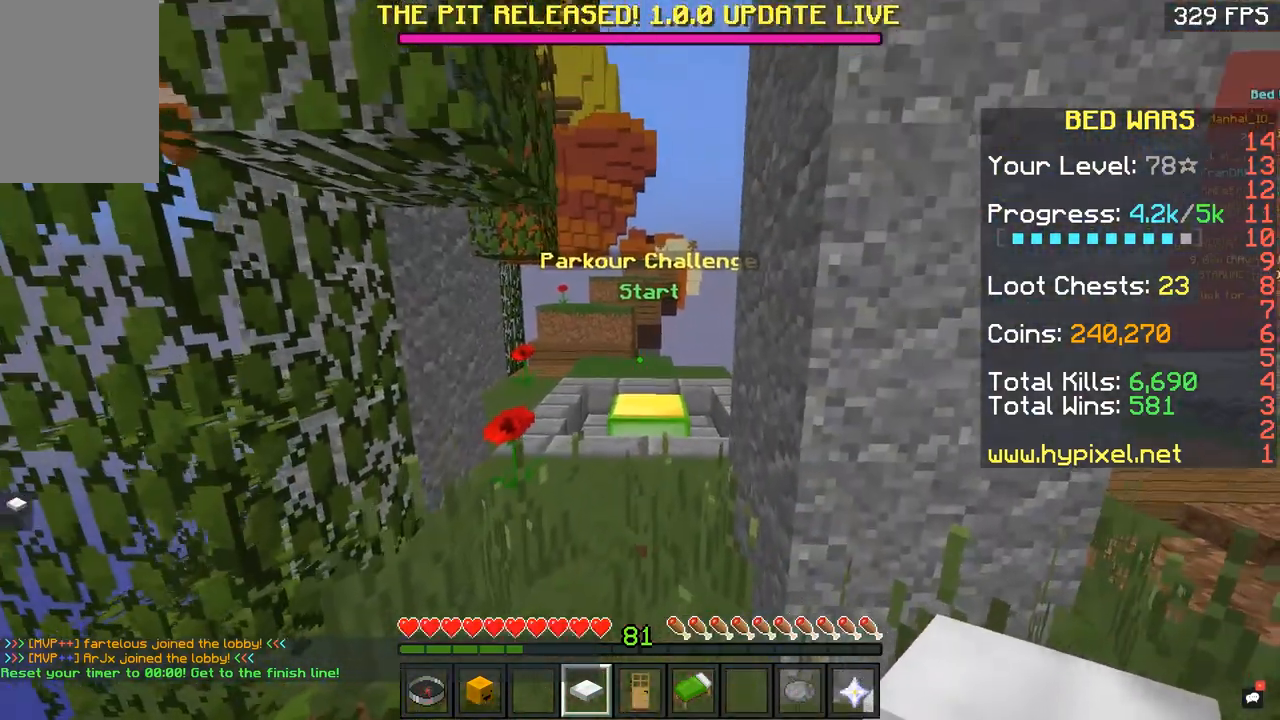
{"keys": ["q"], "mouse": [], "events": [[250, "q", "down"], [283, "s", "up"]]}
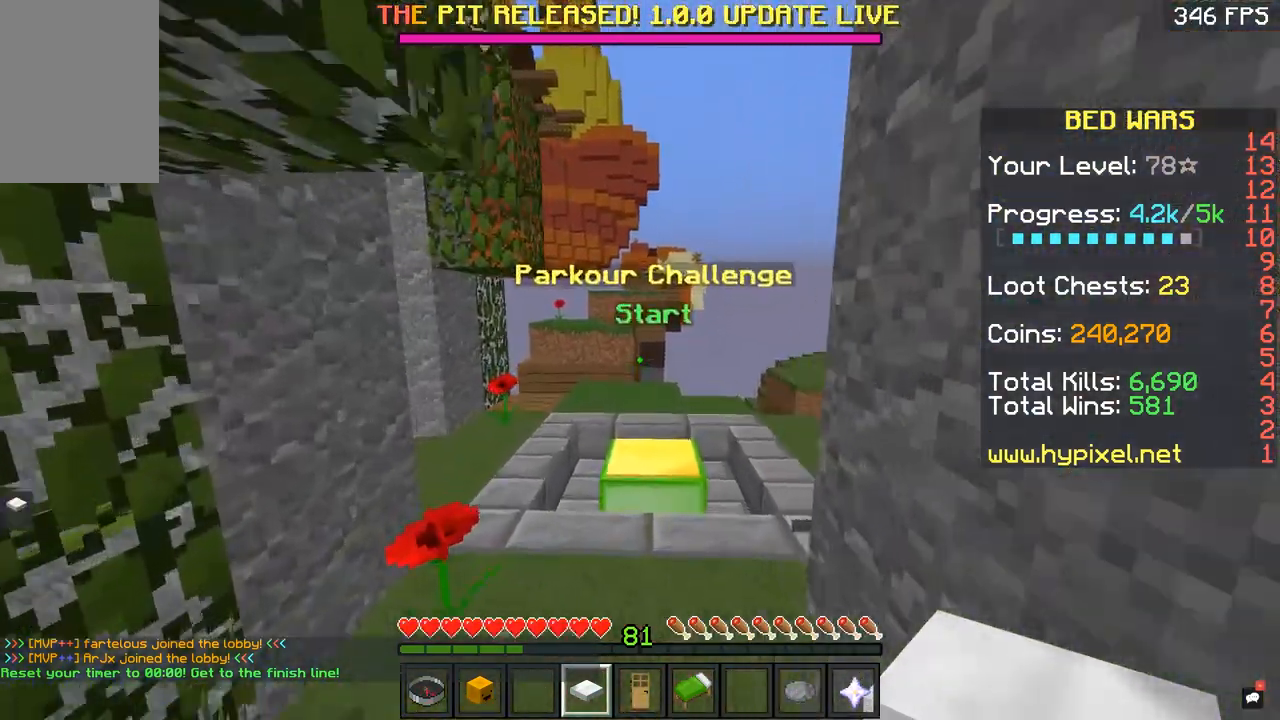
{"keys": ["q"], "mouse": [], "events": [[50, "space", "down"], [217, "space", "up"]]}
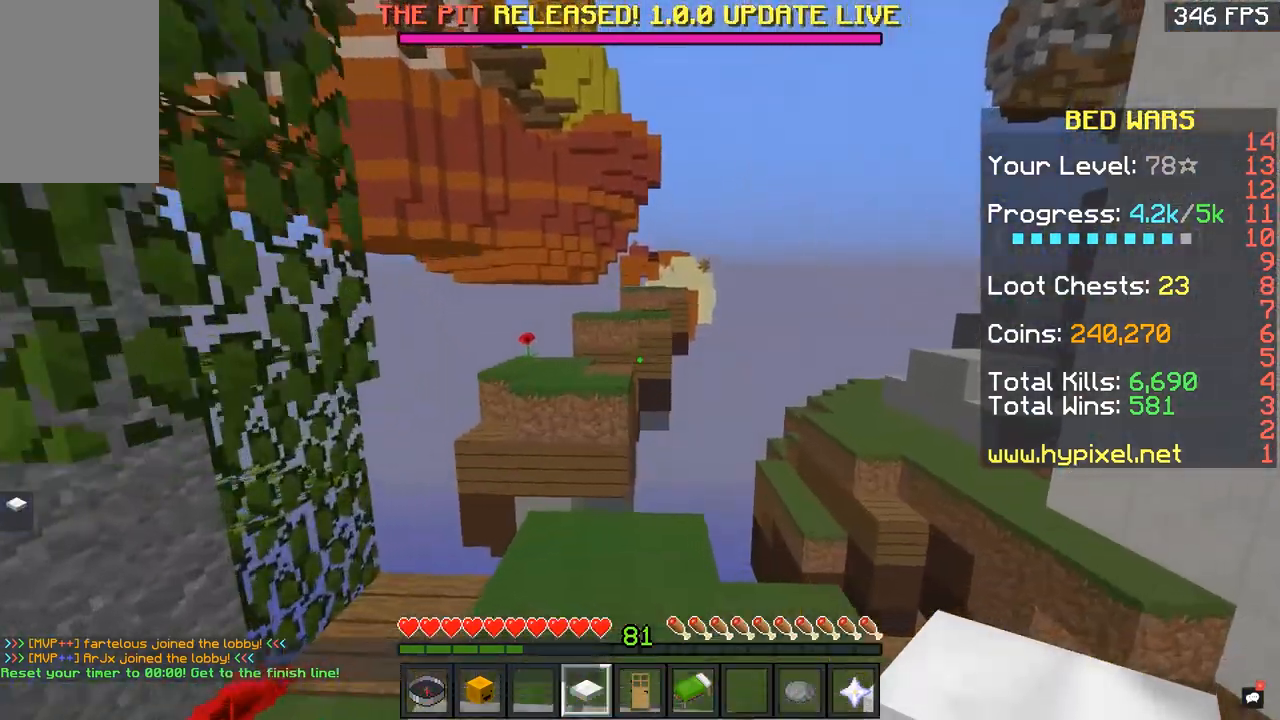
{"keys": ["q"], "mouse": [], "events": []}
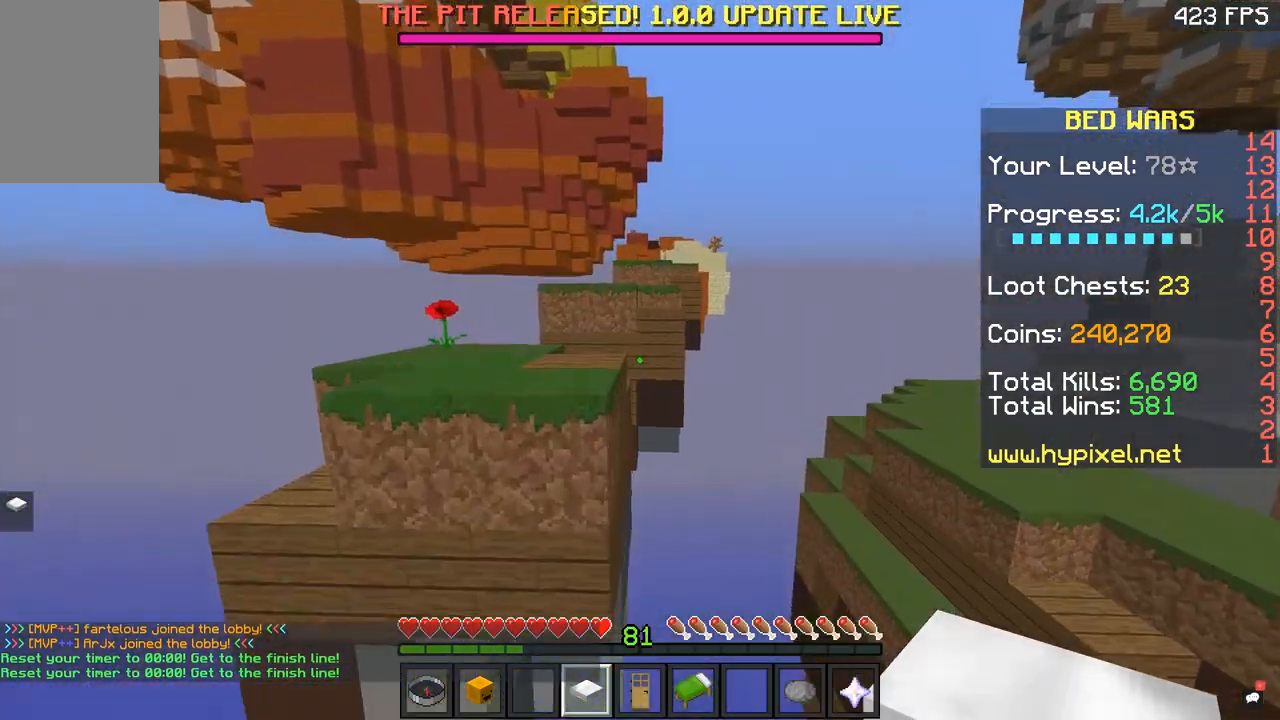
{"keys": ["q"], "mouse": [], "events": [[100, "space", "down"], [217, "space", "up"]]}
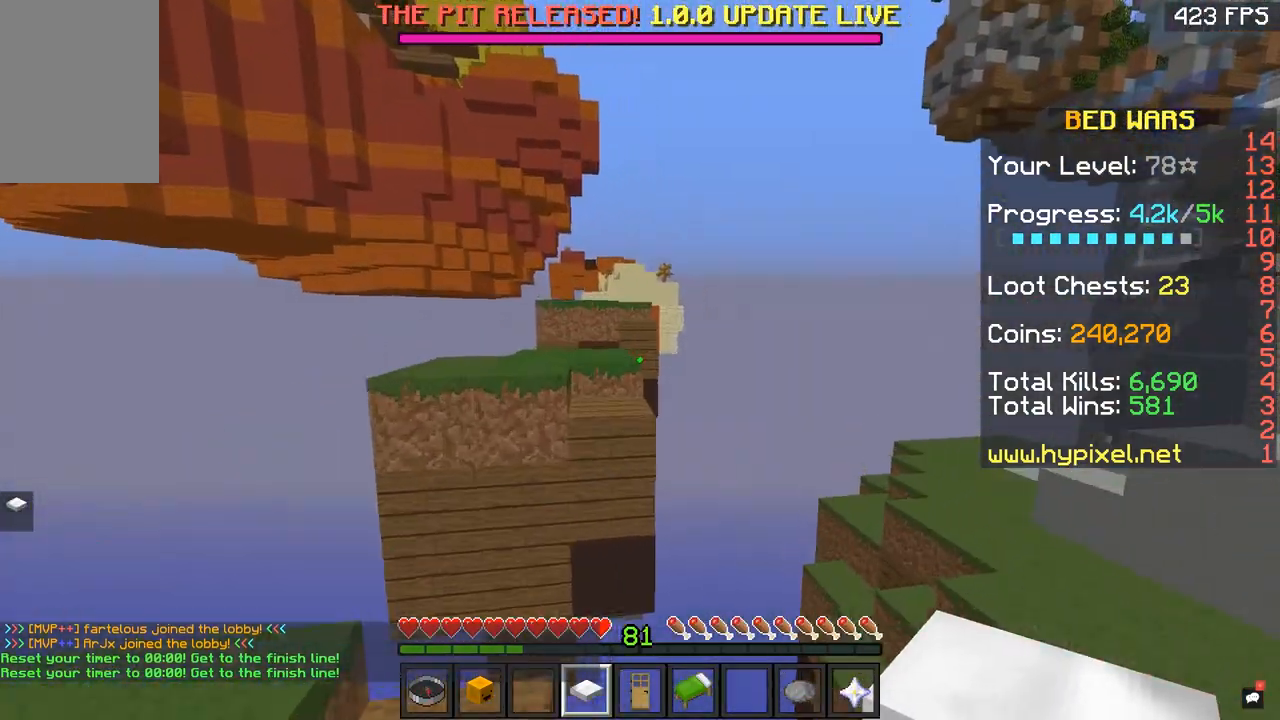
{"keys": ["q"], "mouse": [], "events": [[100, "space", "down"], [267, "space", "up"]]}
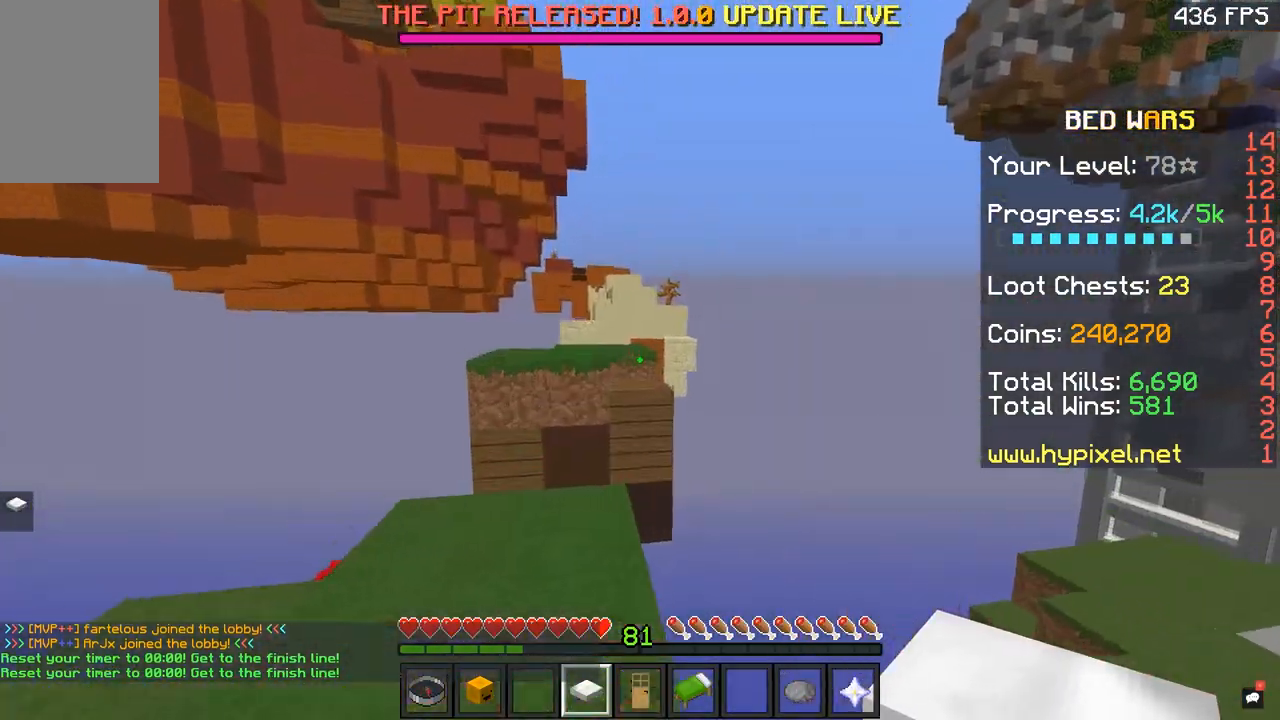
{"keys": ["q"], "mouse": [], "events": [[100, "space", "down"], [367, "space", "up"]]}
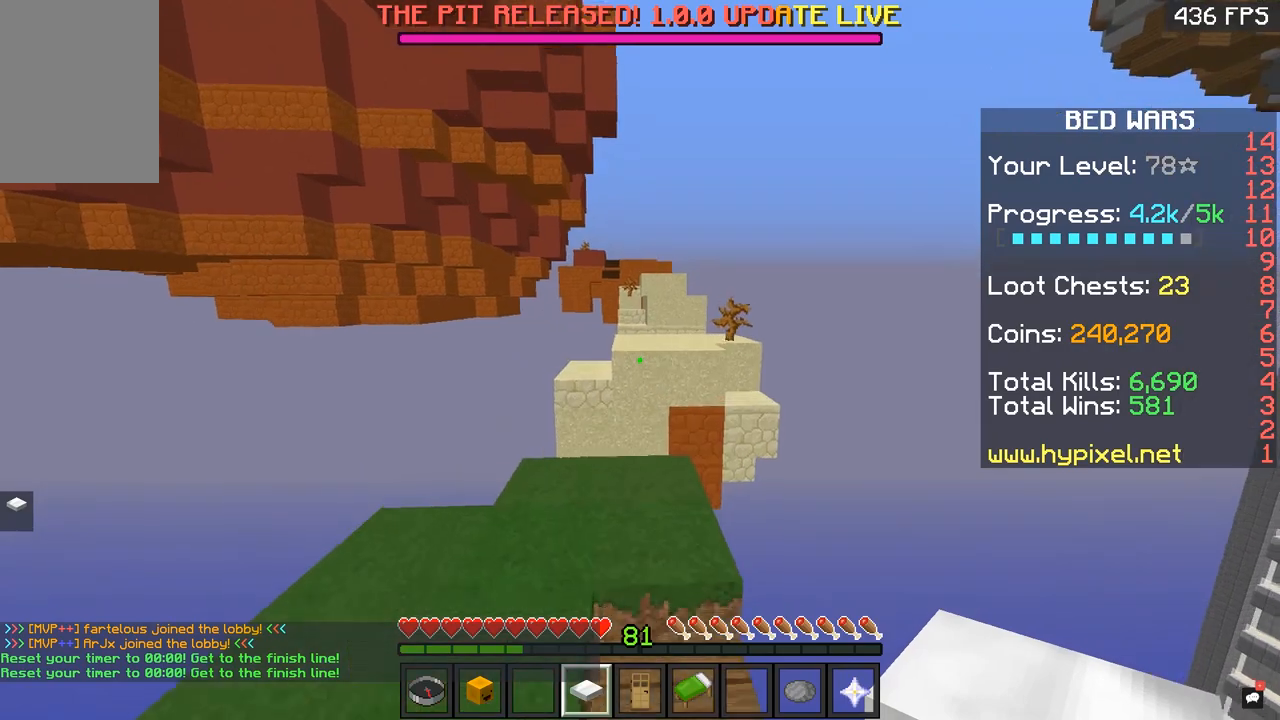
{"keys": ["q", "space"], "mouse": [], "events": [[200, "space", "down"], [317, "space", "up"], [350, "space", "down"]]}
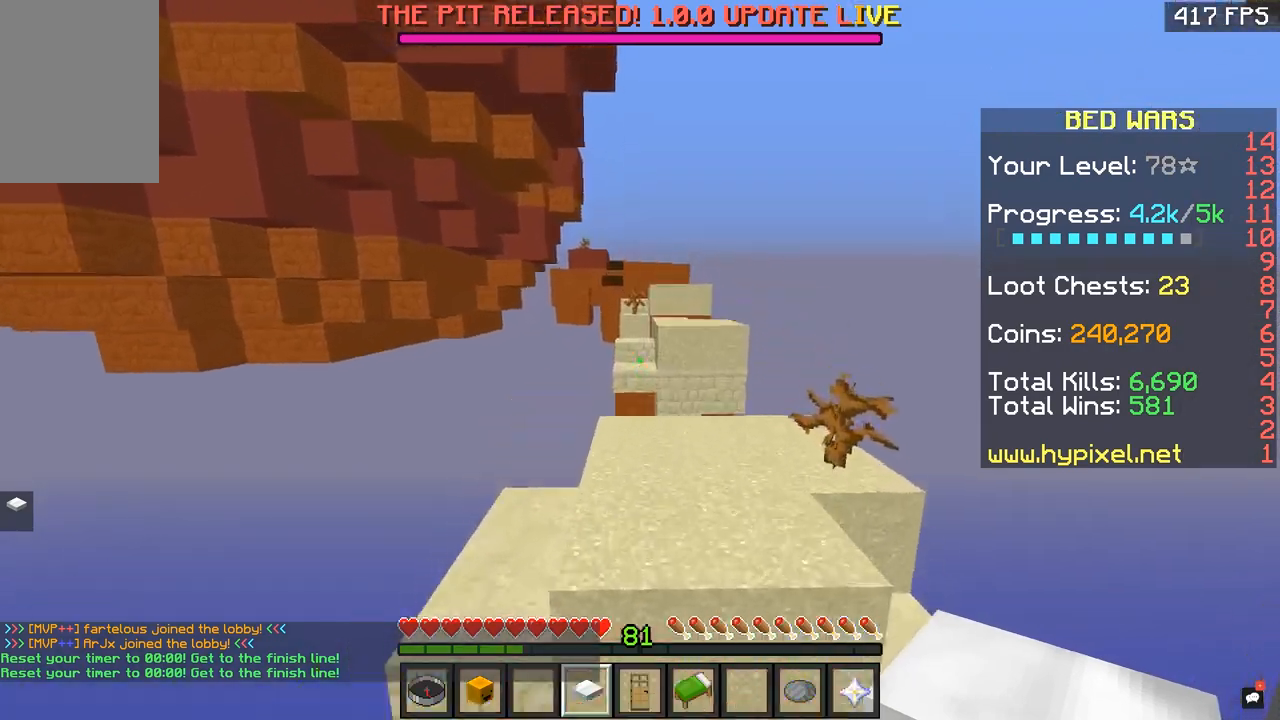
{"keys": ["q"], "mouse": [], "events": [[17, "space", "up"]]}
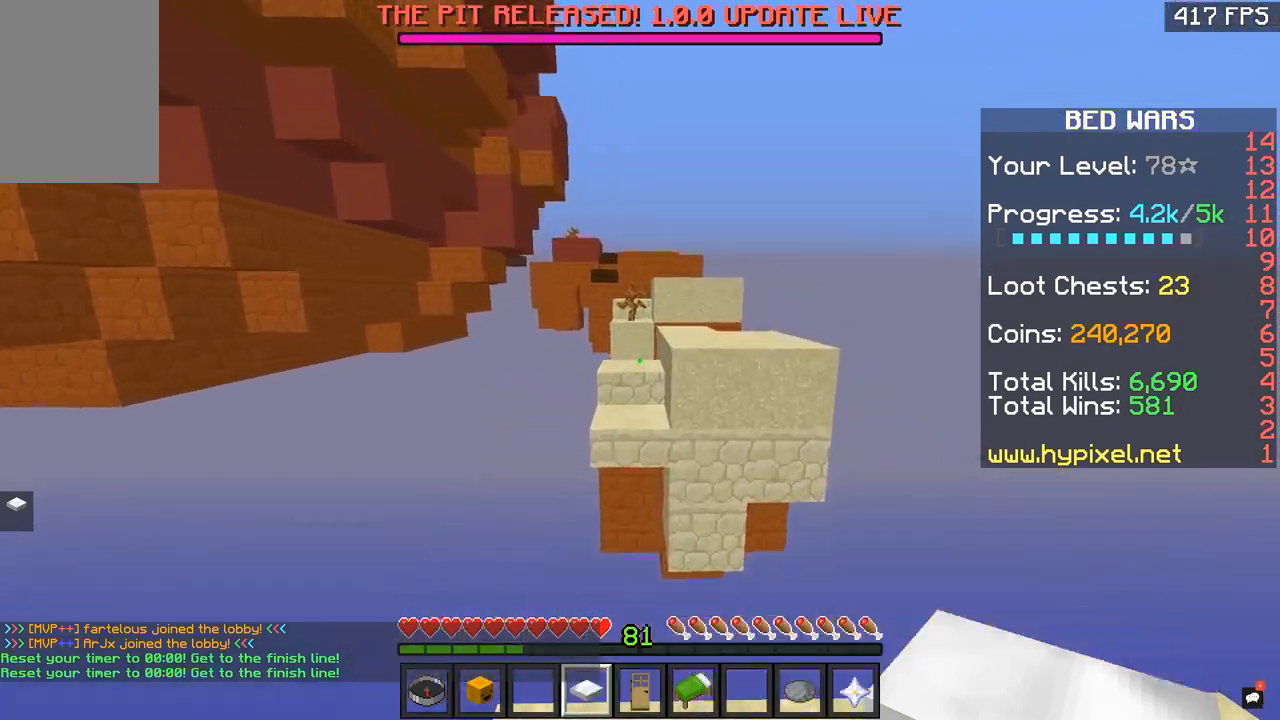
{"keys": ["q"], "mouse": [], "events": [[50, "space", "down"], [217, "space", "up"]]}
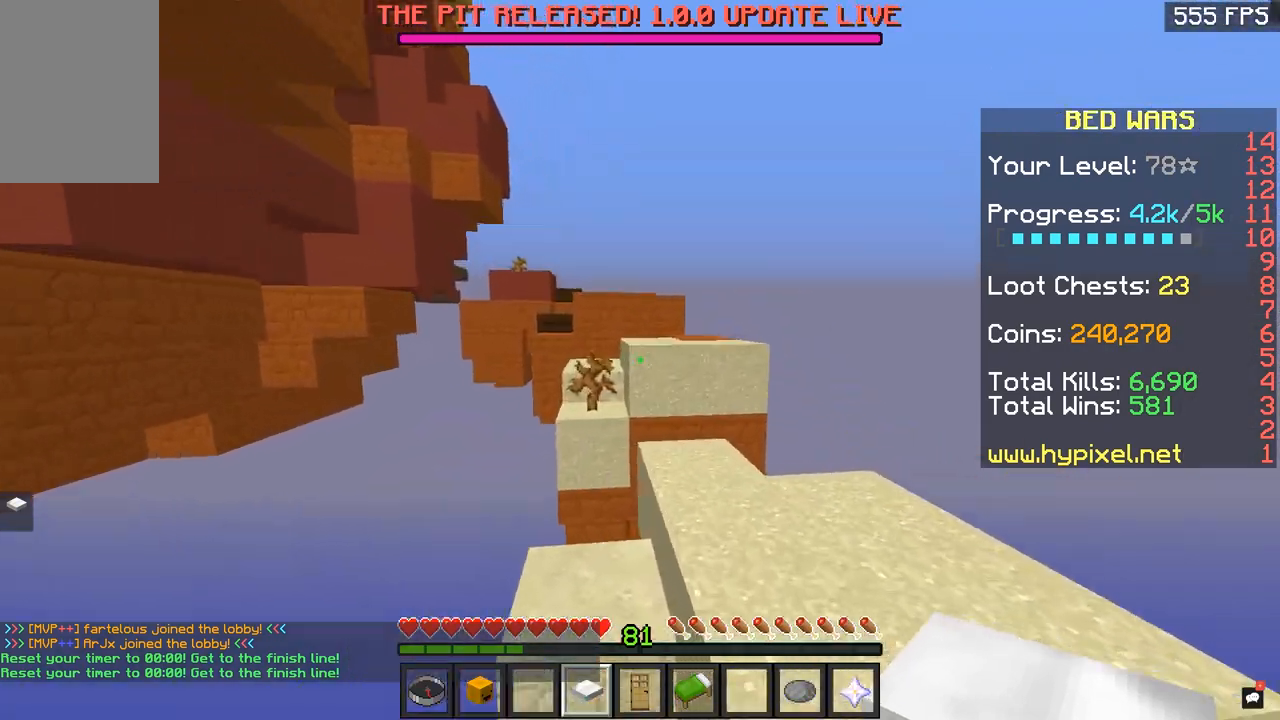
{"keys": ["q", "space"], "mouse": [], "events": [[100, "space", "down"]]}
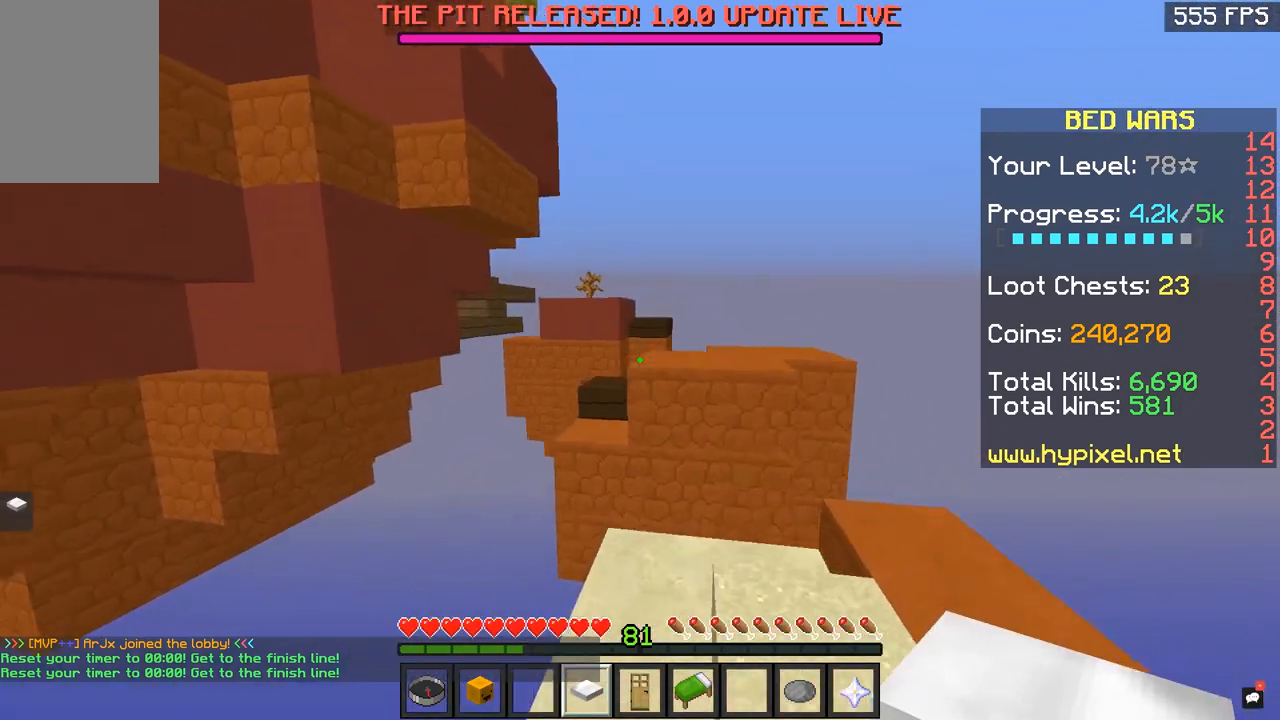
{"keys": ["q", "space"], "mouse": [], "events": [[16, "space", "up"], [200, "space", "down"], [467, "space", "up"], [500, "space", "down"]]}
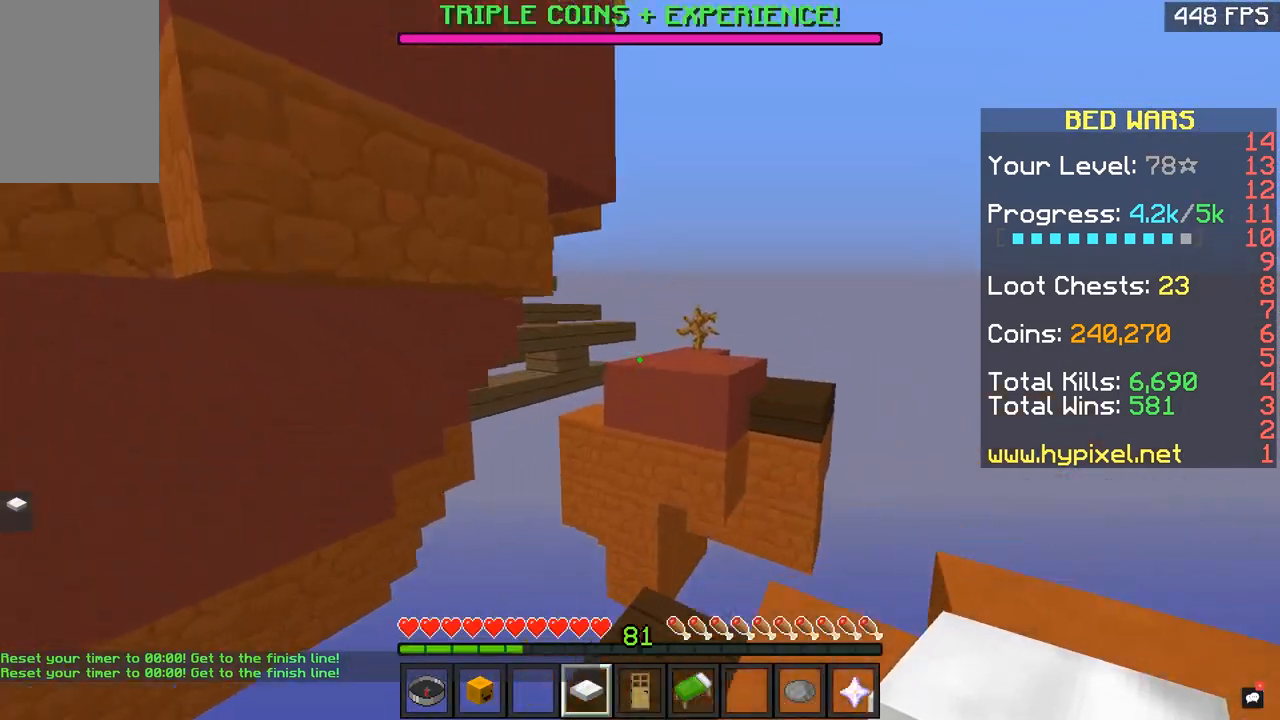
{"keys": ["q"], "mouse": [], "events": [[417, "space", "up"]]}
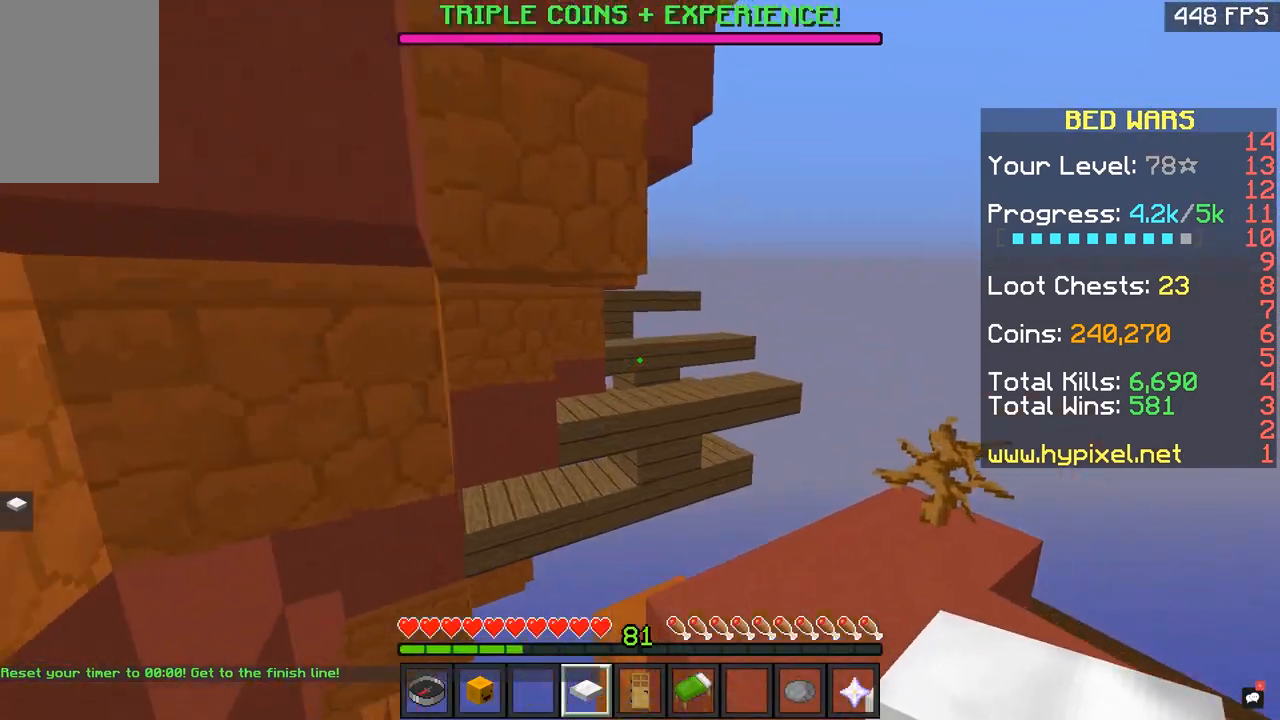
{"keys": ["q", "space"], "mouse": [], "events": [[350, "space", "down"]]}
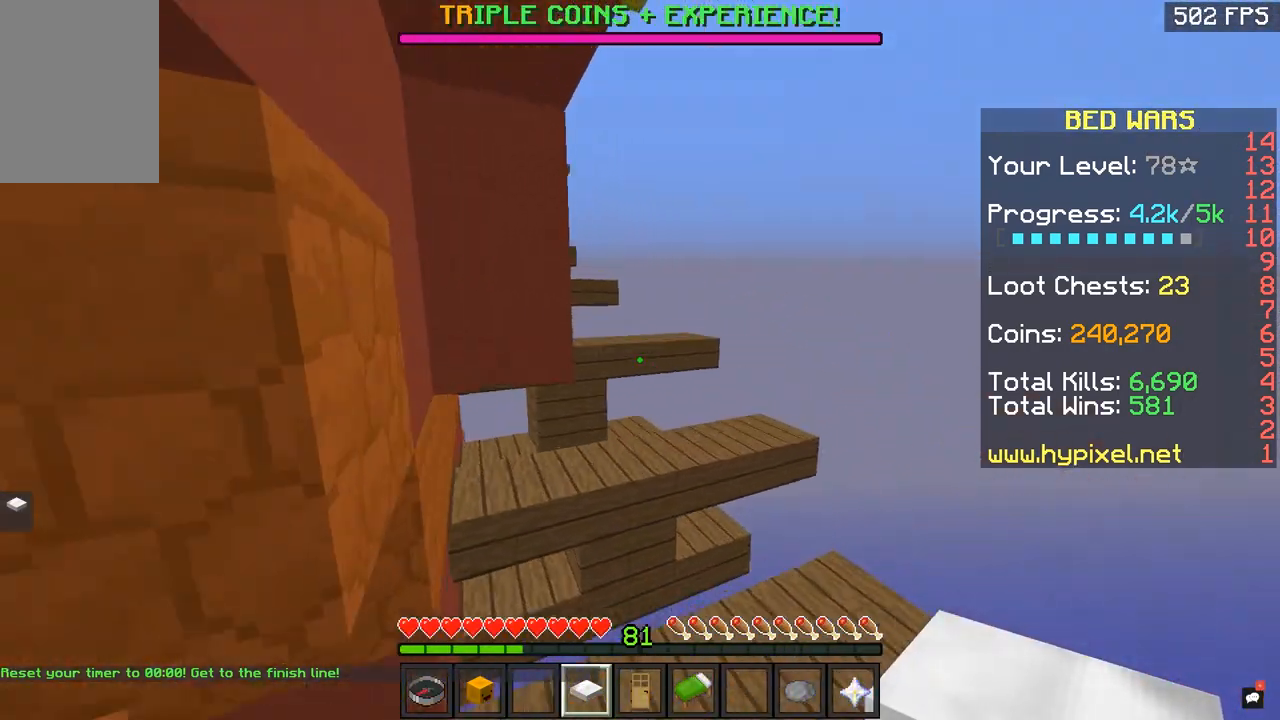
{"keys": ["a", "d", "q", "space"], "mouse": [], "events": [[17, "space", "up"], [434, "d", "down"], [434, "space", "down"], [501, "a", "down"]]}
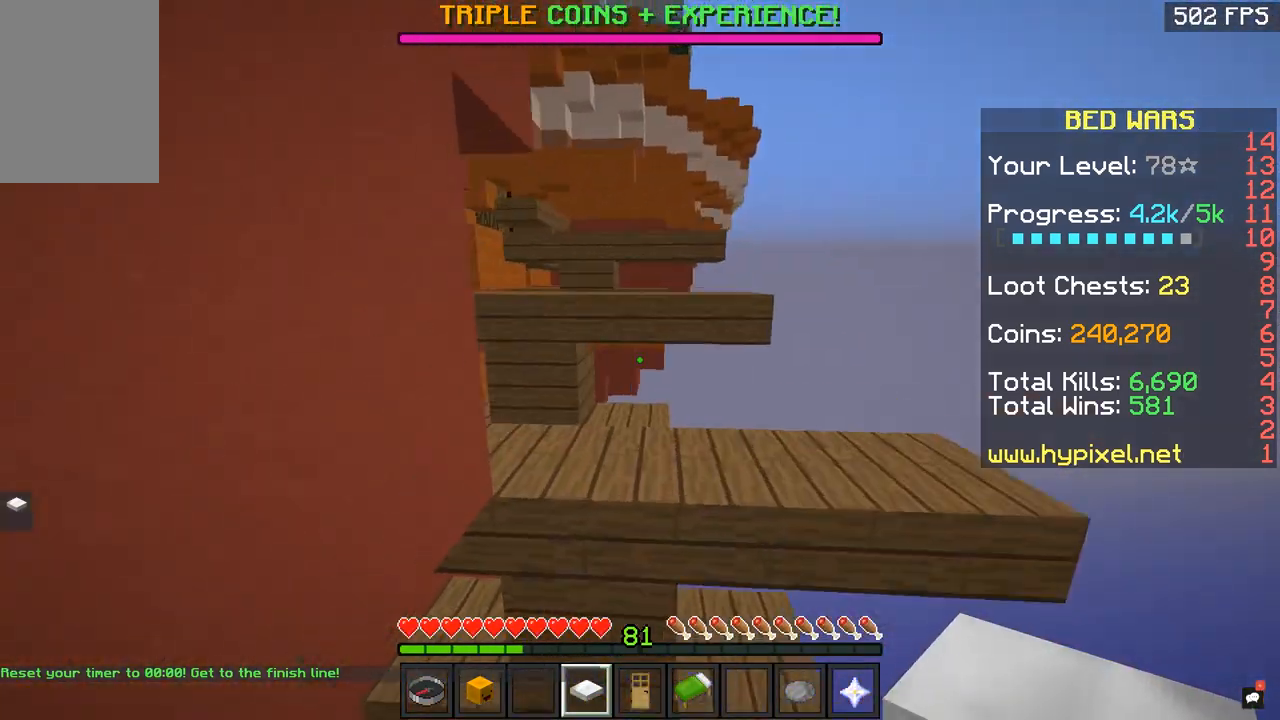
{"keys": ["a", "d", "q", "space"], "mouse": [], "events": [[50, "d", "up"], [50, "space", "up"], [200, "space", "down"], [450, "d", "down"]]}
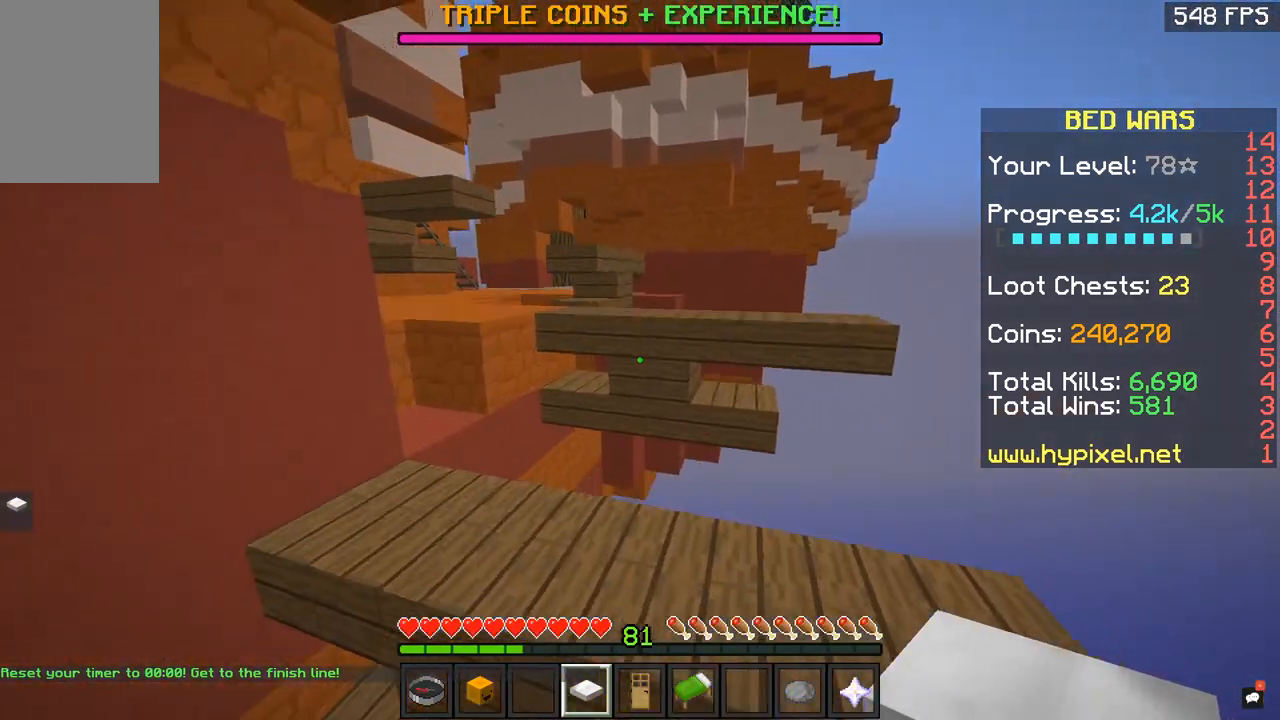
{"keys": ["d", "q"], "mouse": [], "events": [[67, "a", "up"], [467, "space", "up"]]}